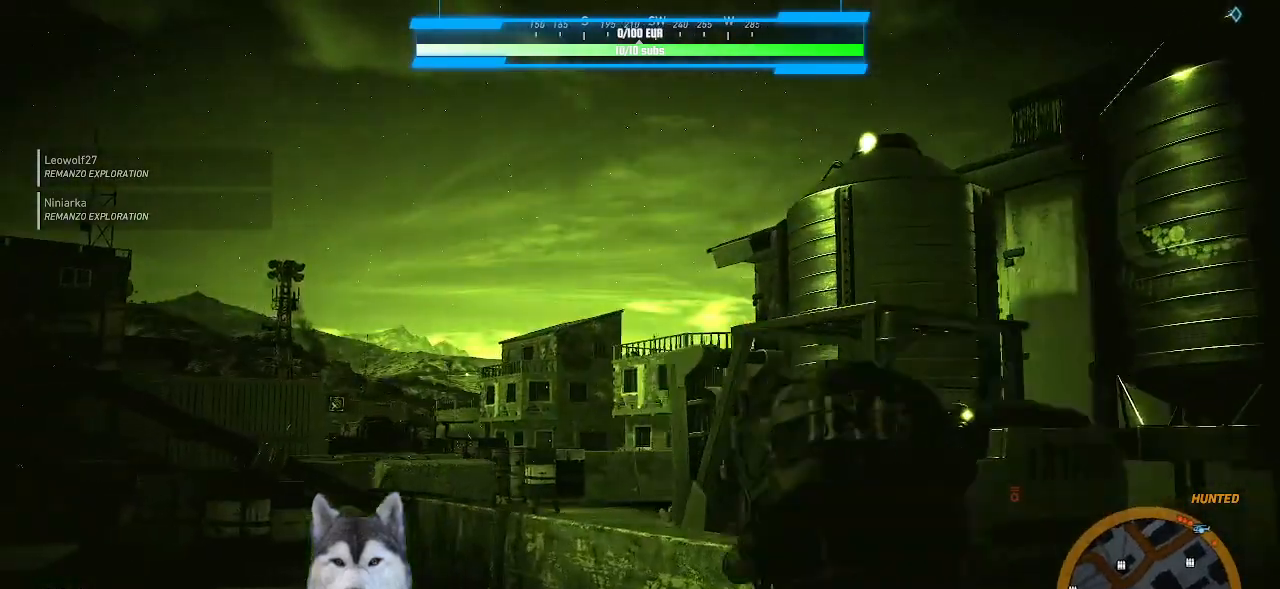
Gameplay with keyboard and mouse; each line is a JSON object with the keys and mouse buttons held at the frame after it. "events" lists presses ("down") and releases ("up") of ".", "/", "0", "1", "2", "3", "4", "5", "6", "7", "8", "9", "a", "alt_l", "alt_r", "b", "backslash", "backspace", "c", "caps_lock", "comma", "ctrl_l", "ctrl_r", "d", "e", "equals", "f", "g", "h", "i", "j", "k", "l", "lbracket", "m", "minus", "n", "o", "p", "q", "quote", "r", "rbracket", "return", "s", "semicolon", "shift_l", "shift_r", "space", "t", "tab", "tilde", "u", "v", "w", "x", "y", "z", "mouse_left", "mouse_wheel" and "mouse_right" between this image and that frame as [ms after this image, input, new state], when the widget could be followed in between. "mouse_left", "mouse_wheel", "mouse_right" = the "left", "wheel", "right" buttons of the "mouse" list. No other keys are recorded. "wheel" means that the mouse wheel is clicked or scrolled. "mouse_move" is the direction in which the mouse moves at that frame (one of eight, or "still"), when it could be read.
{"keys": ["a", "w"], "mouse": [], "mouse_move": "still", "events": []}
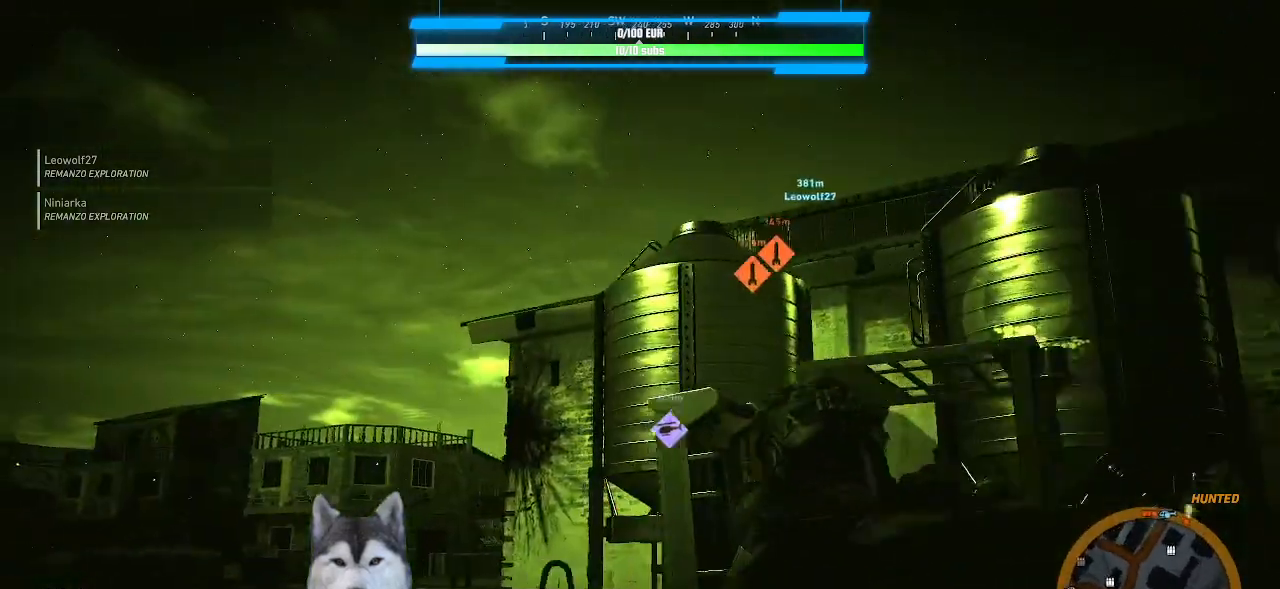
{"keys": ["a", "w"], "mouse": [], "mouse_move": "right", "events": []}
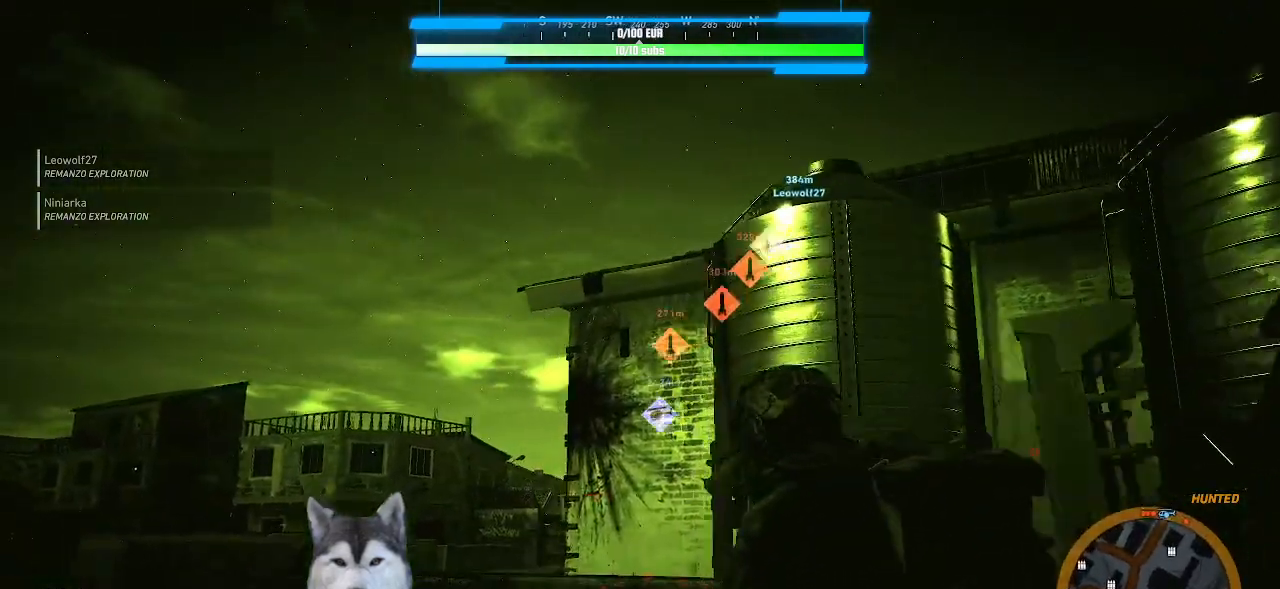
{"keys": ["a"], "mouse": [], "mouse_move": "still", "events": [[333, "w", "up"]]}
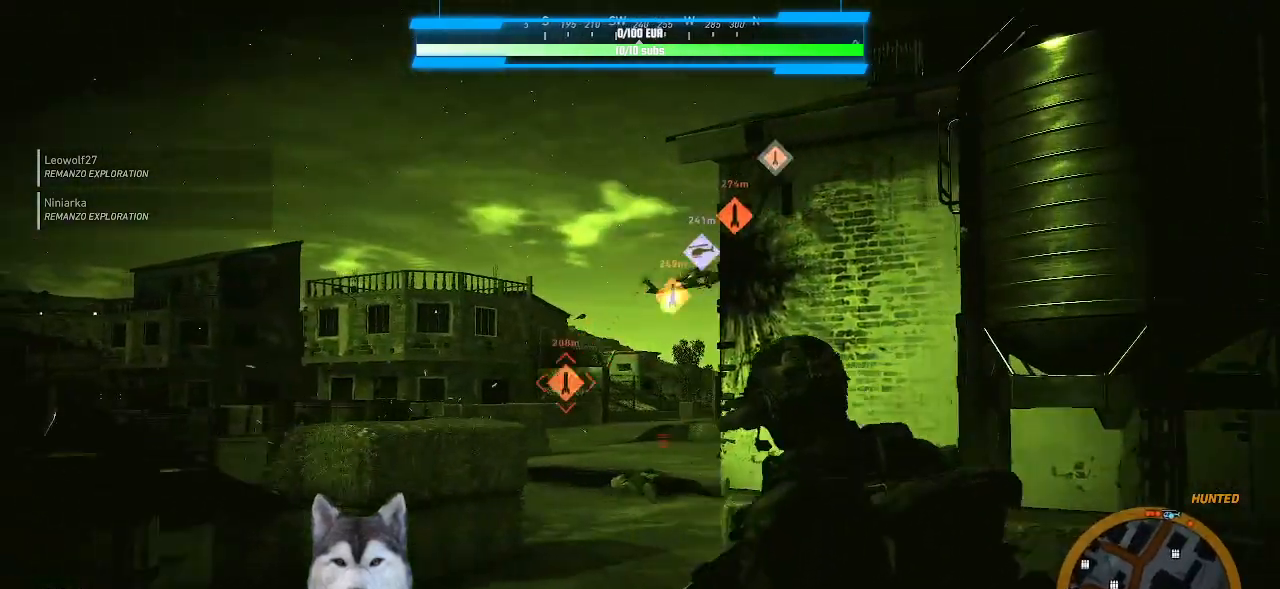
{"keys": ["ctrl_l", "w"], "mouse": [], "mouse_move": "up-left", "events": [[200, "ctrl_l", "down"], [200, "w", "down"], [333, "ctrl_l", "up"], [433, "a", "up"], [433, "ctrl_l", "down"]]}
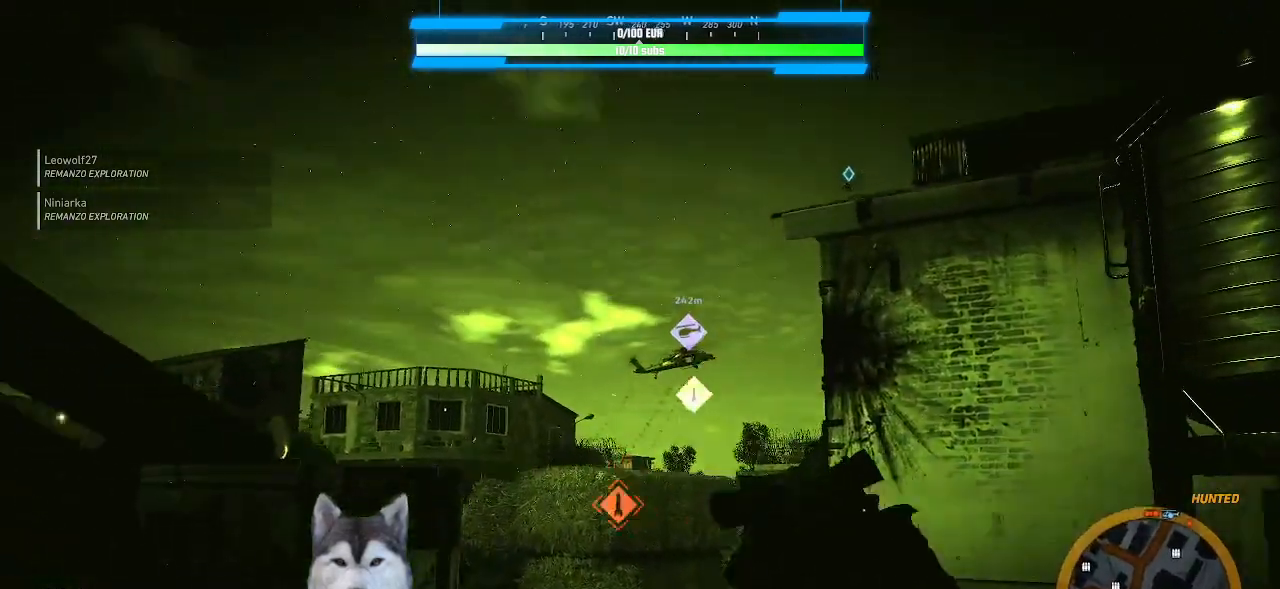
{"keys": ["d"], "mouse": ["right"], "mouse_move": "up-right", "events": [[33, "ctrl_l", "up"], [33, "mouse_right", "down"], [133, "w", "up"], [433, "d", "down"]]}
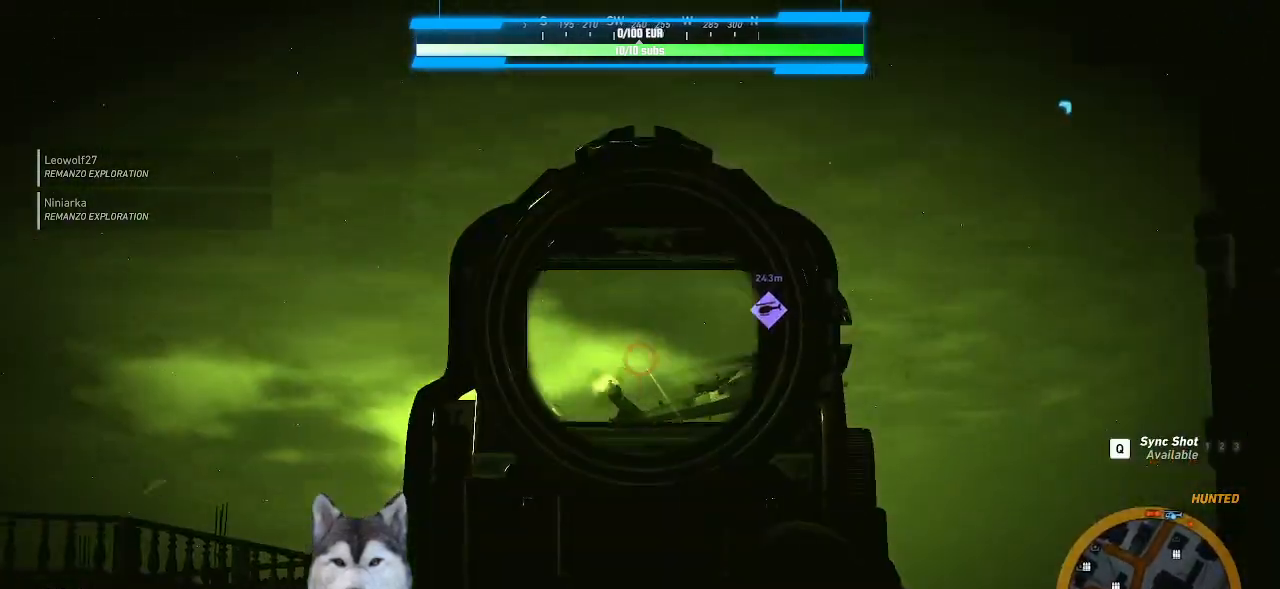
{"keys": [], "mouse": ["right"], "mouse_move": "up-right", "events": [[133, "d", "up"]]}
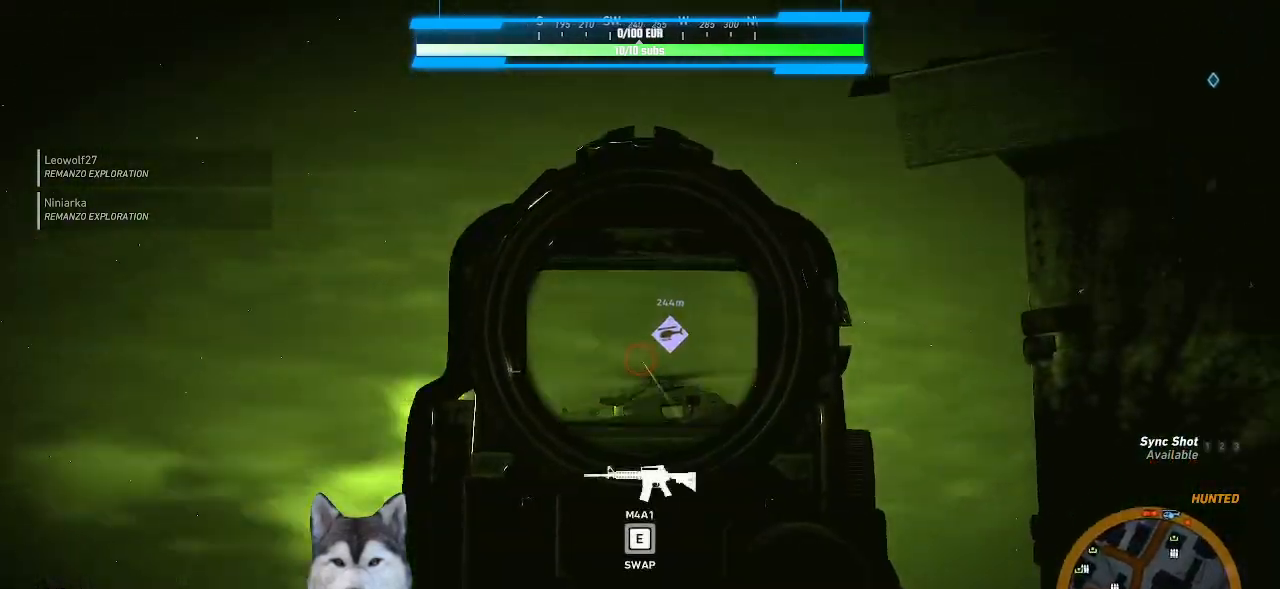
{"keys": [], "mouse": ["right"], "mouse_move": "still", "events": [[200, "mouse_left", "down"], [300, "mouse_left", "up"], [400, "mouse_left", "down"], [500, "mouse_left", "up"]]}
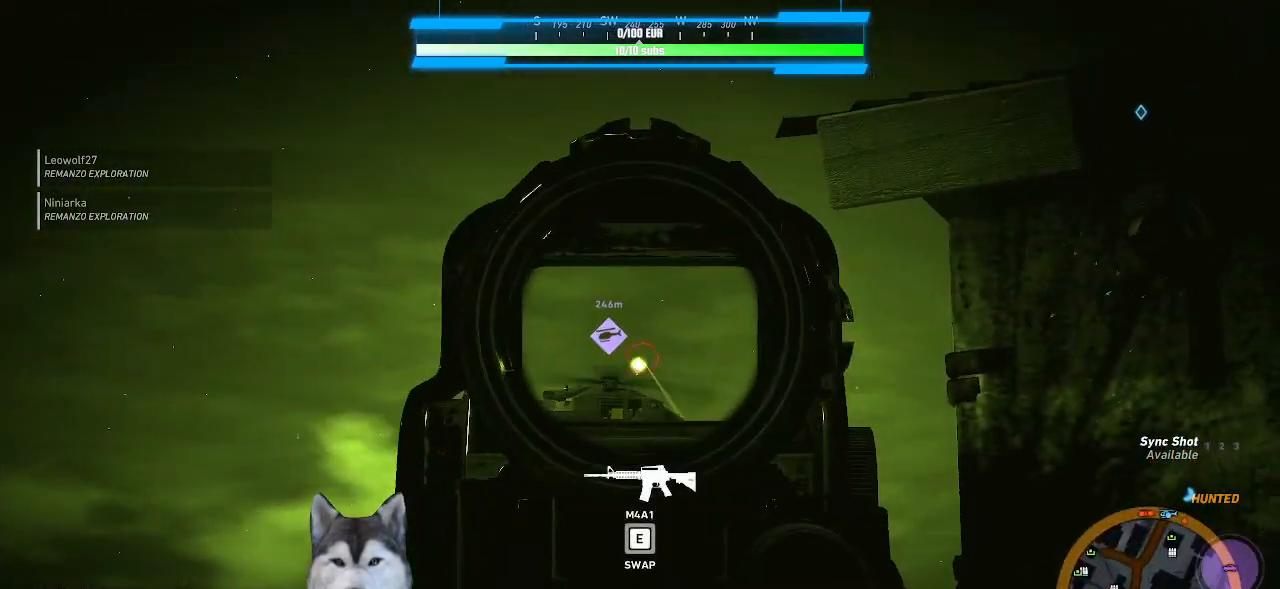
{"keys": [], "mouse": ["left", "right"], "mouse_move": "still", "events": [[33, "mouse_left", "down"], [133, "mouse_left", "up"], [167, "mouse_left", "down"], [267, "mouse_left", "up"], [467, "mouse_left", "down"]]}
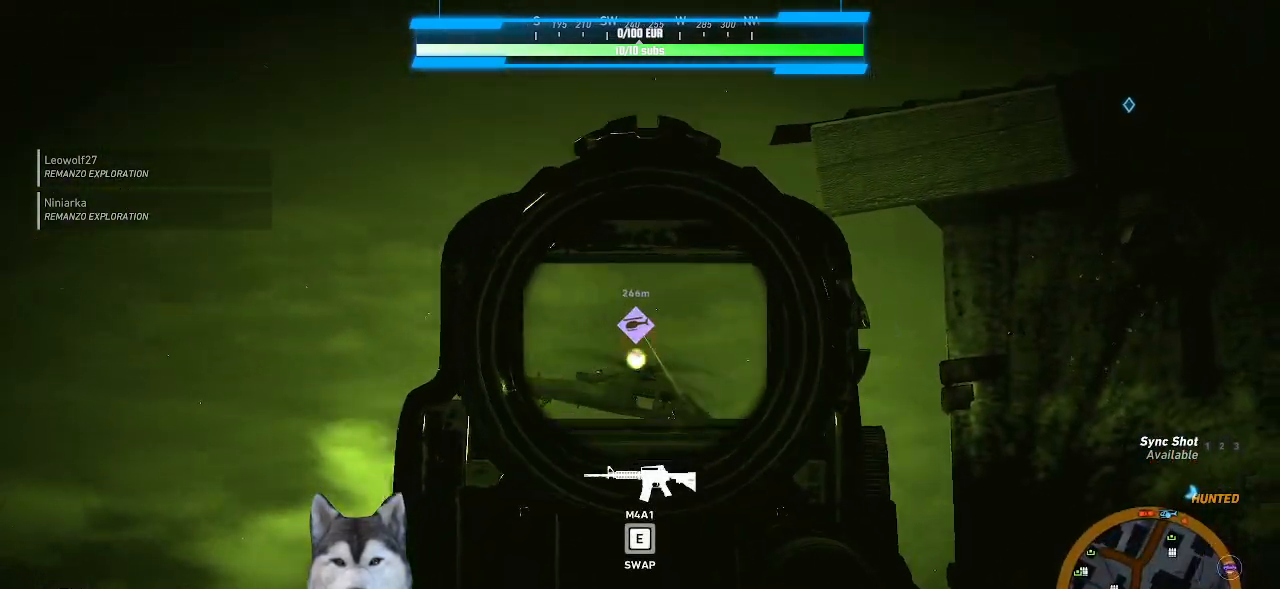
{"keys": [], "mouse": ["right"], "mouse_move": "right", "events": [[33, "mouse_left", "up"], [100, "mouse_left", "down"], [200, "mouse_left", "up"], [267, "mouse_left", "down"], [333, "mouse_left", "up"], [433, "mouse_left", "down"], [500, "mouse_left", "up"]]}
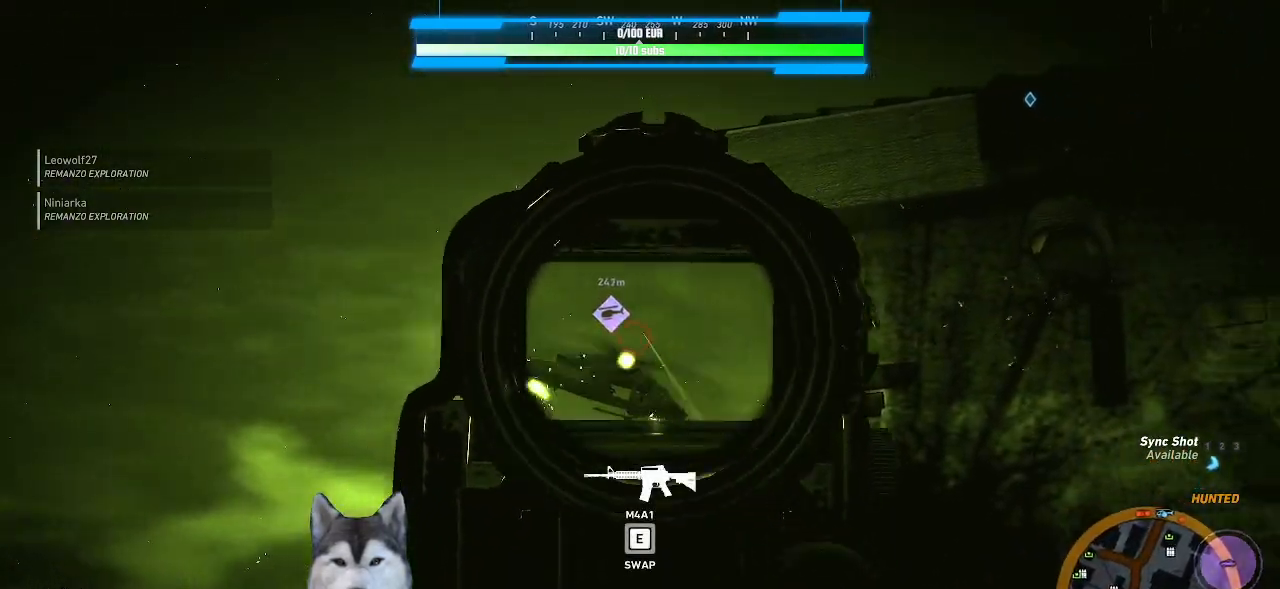
{"keys": [], "mouse": ["right"], "mouse_move": "right", "events": [[67, "mouse_left", "down"], [167, "mouse_left", "up"], [267, "mouse_left", "down"], [333, "mouse_left", "up"], [400, "mouse_left", "down"], [500, "mouse_left", "up"]]}
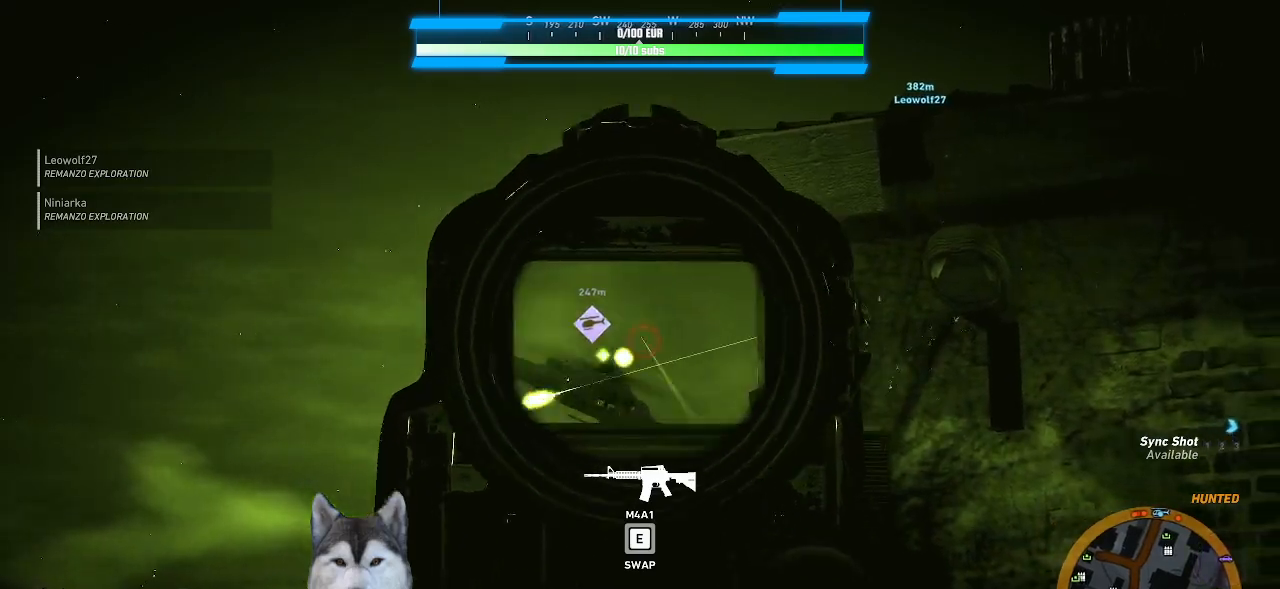
{"keys": [], "mouse": ["left", "right"], "mouse_move": "still", "events": [[33, "mouse_left", "down"], [133, "mouse_left", "up"], [233, "mouse_left", "down"], [300, "mouse_left", "up"], [367, "mouse_left", "down"], [467, "mouse_left", "up"], [500, "mouse_left", "down"]]}
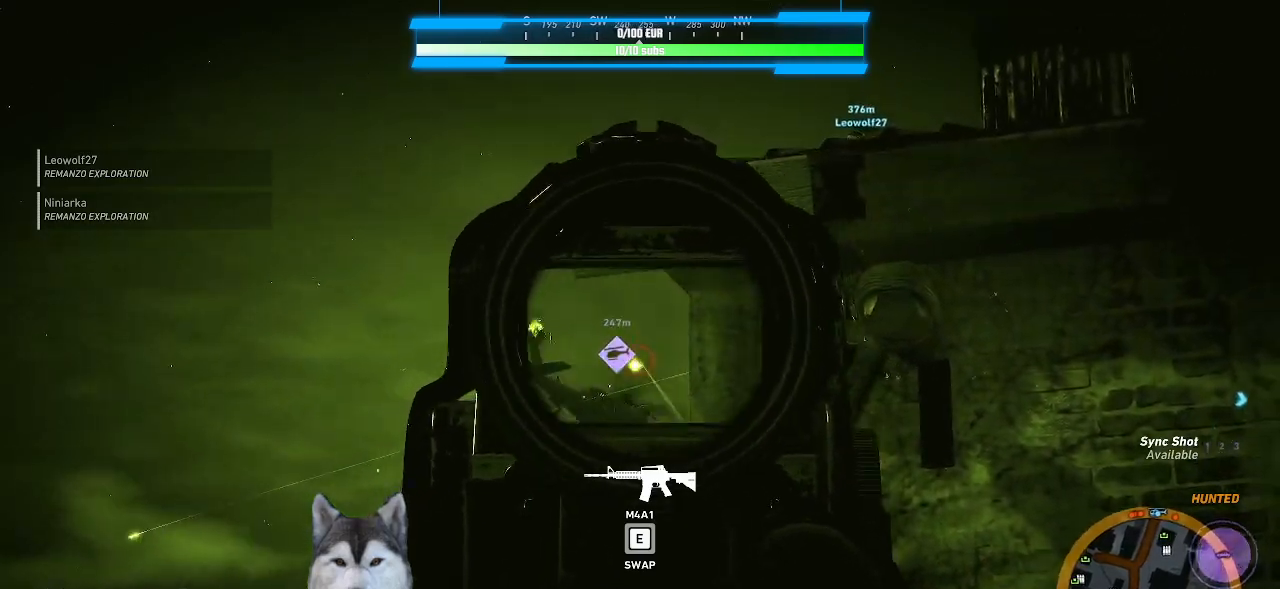
{"keys": [], "mouse": ["right"], "mouse_move": "still", "events": [[100, "mouse_left", "up"], [200, "mouse_left", "down"], [233, "mouse_left", "up"]]}
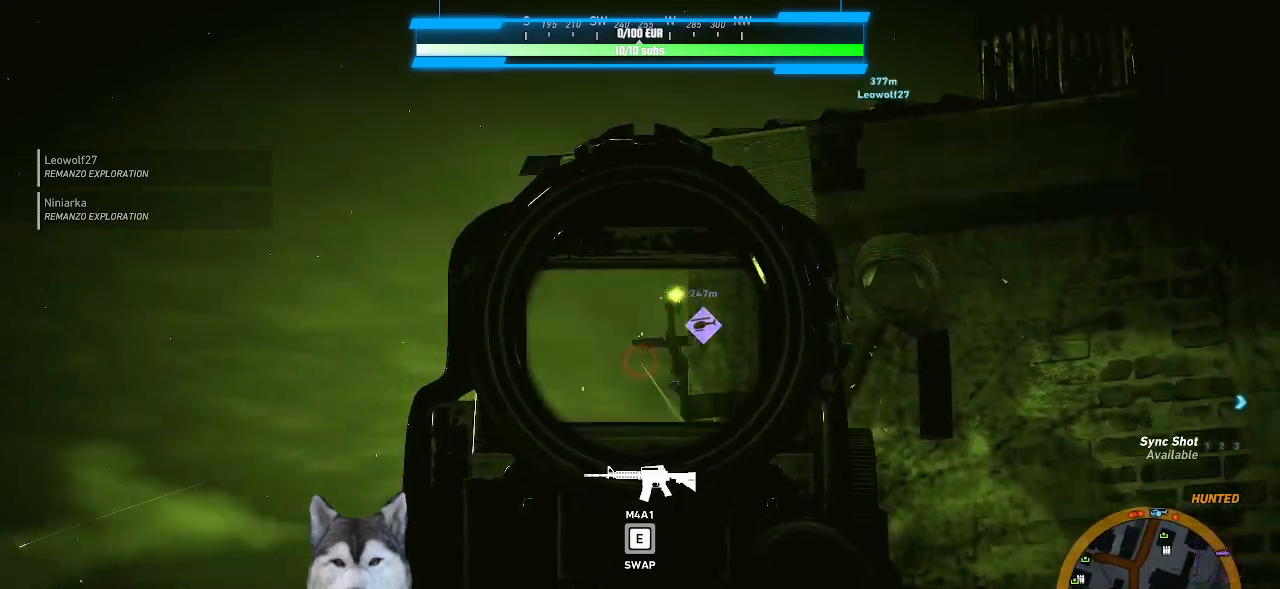
{"keys": ["w"], "mouse": [], "mouse_move": "still", "events": [[67, "mouse_right", "up"], [433, "w", "down"]]}
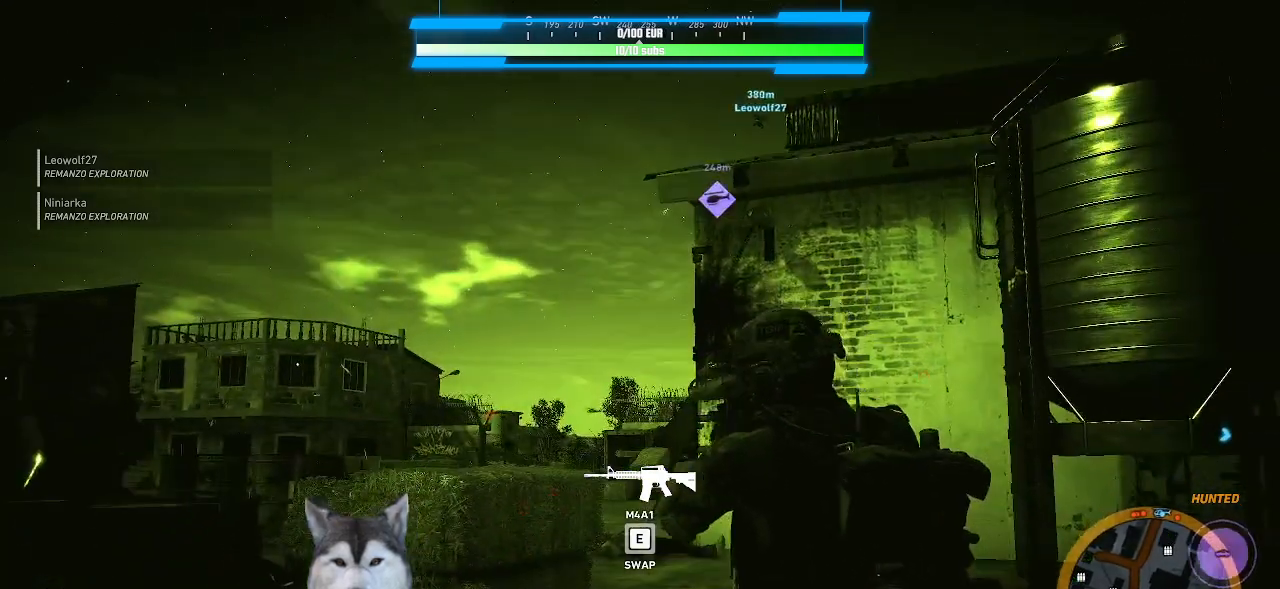
{"keys": ["w"], "mouse": [], "mouse_move": "still", "events": []}
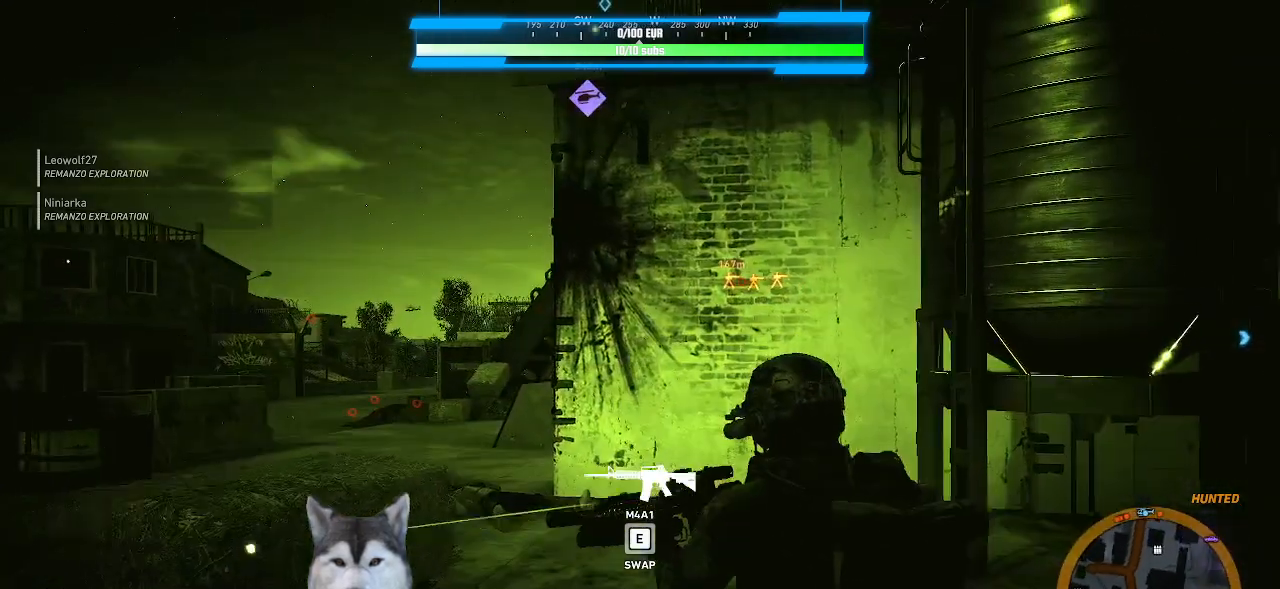
{"keys": ["w"], "mouse": [], "mouse_move": "still", "events": []}
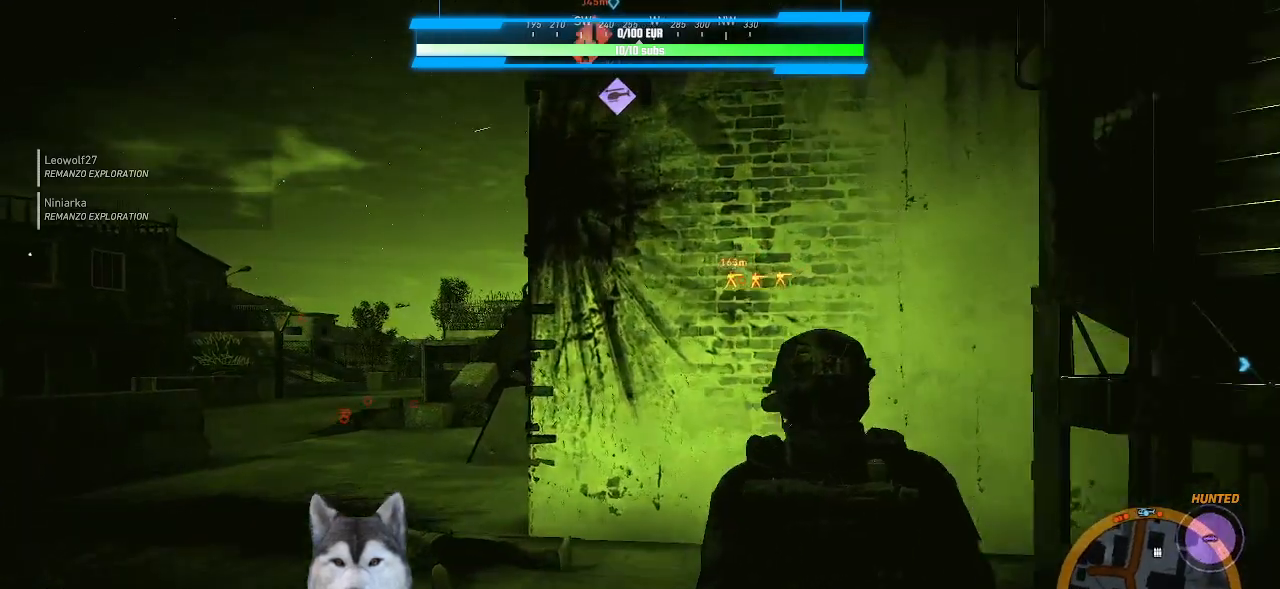
{"keys": ["a", "w"], "mouse": [], "mouse_move": "up-right", "events": [[267, "a", "down"]]}
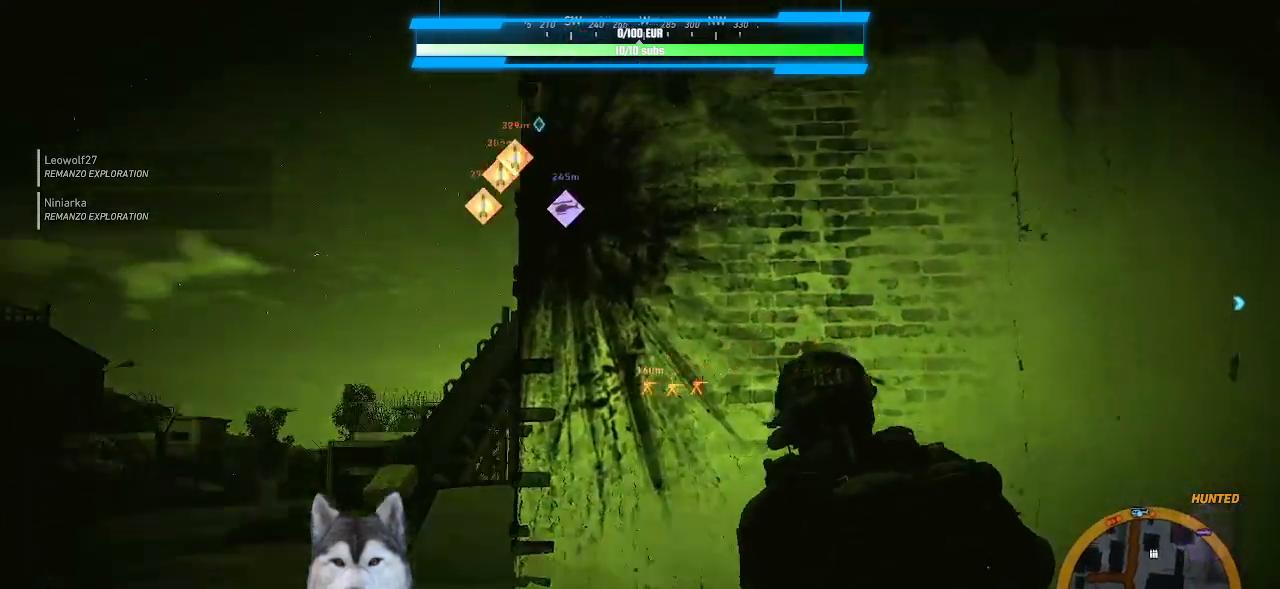
{"keys": [], "mouse": [], "mouse_move": "up-left", "events": [[367, "a", "up"], [467, "w", "up"]]}
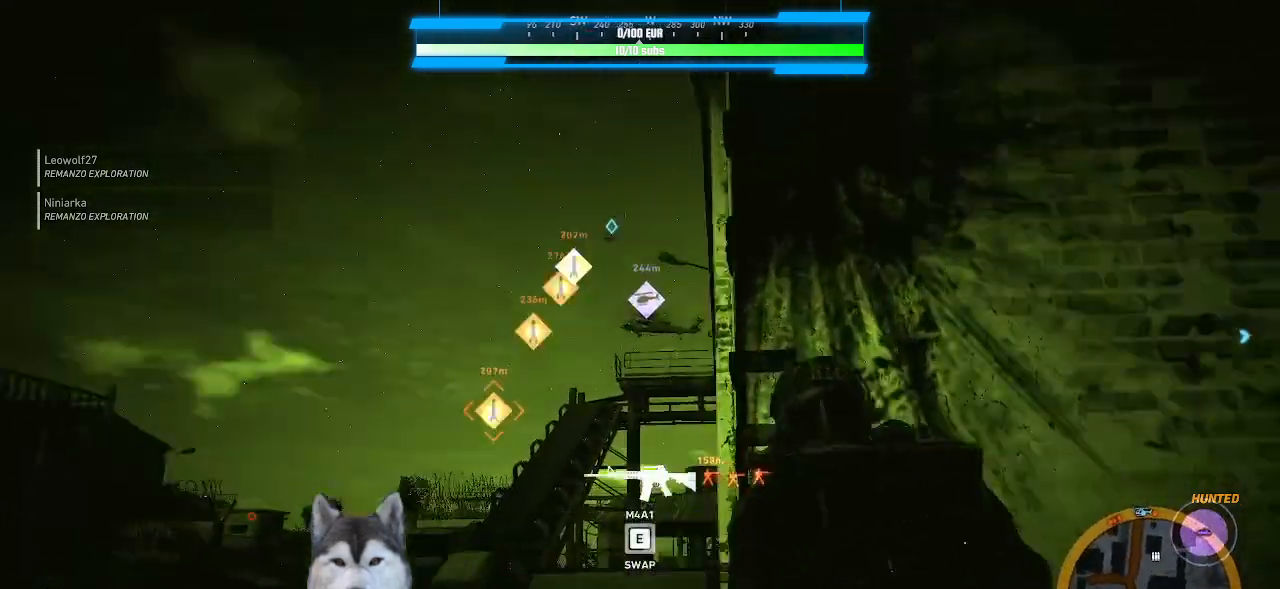
{"keys": ["a", "w"], "mouse": ["right"], "mouse_move": "right", "events": [[100, "mouse_right", "down"], [433, "a", "down"], [467, "w", "down"]]}
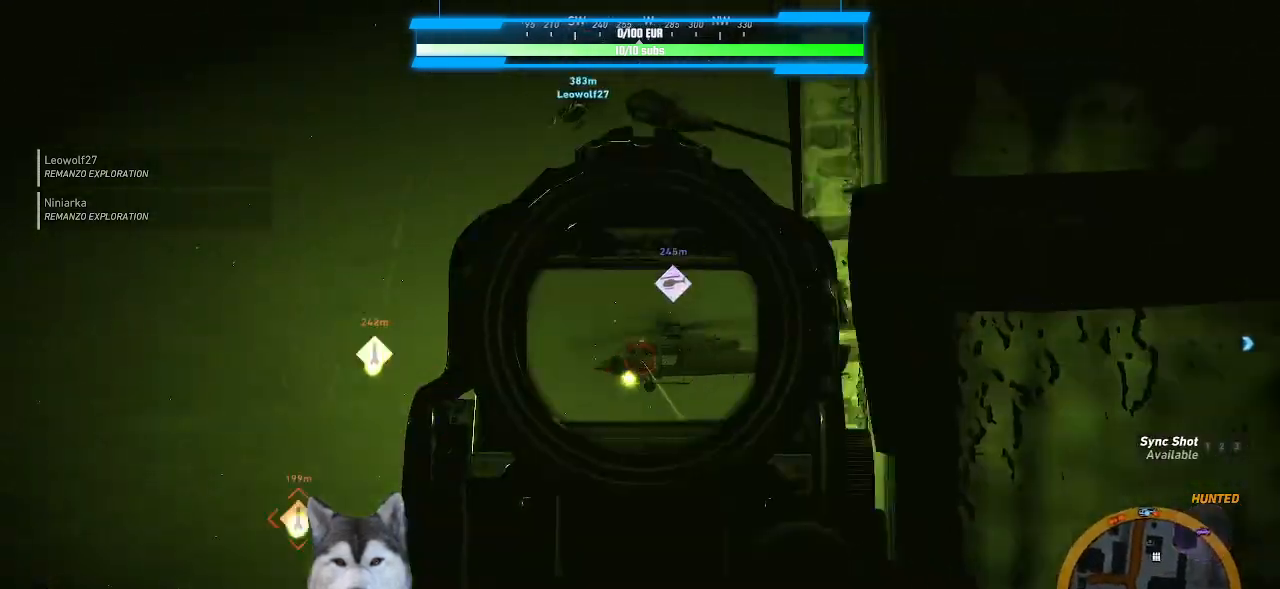
{"keys": [], "mouse": ["right"], "mouse_move": "still", "events": [[300, "a", "up"], [300, "w", "up"]]}
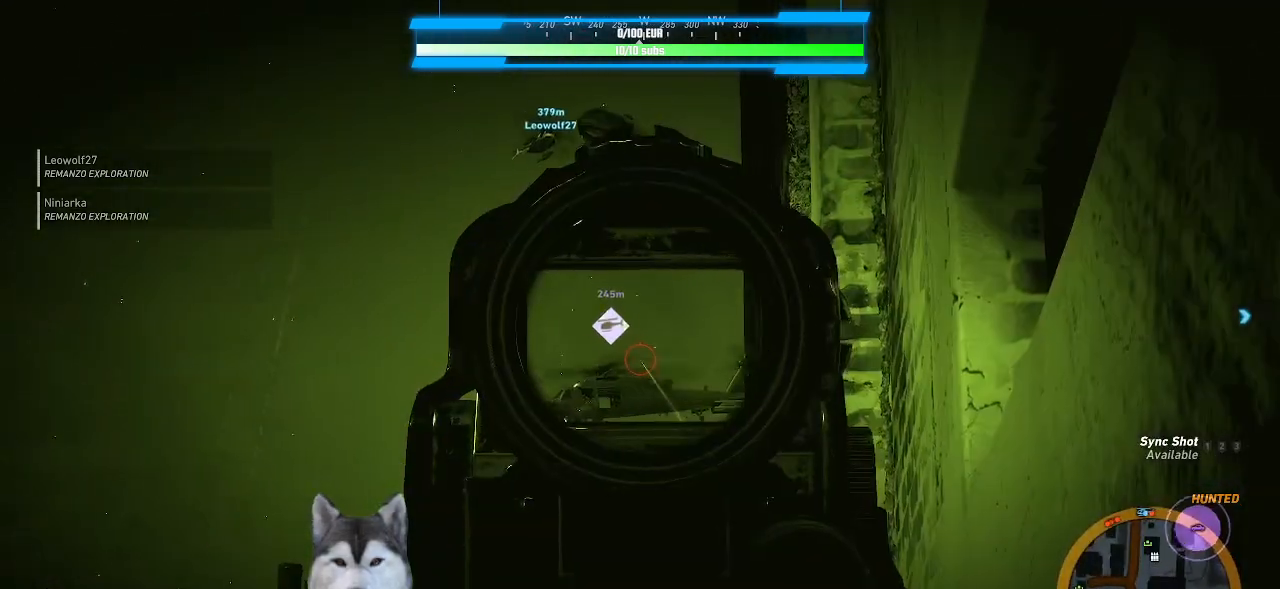
{"keys": [], "mouse": ["left", "right"], "mouse_move": "still", "events": [[133, "mouse_left", "down"], [233, "mouse_left", "up"], [300, "mouse_left", "down"], [400, "mouse_left", "up"], [467, "mouse_left", "down"]]}
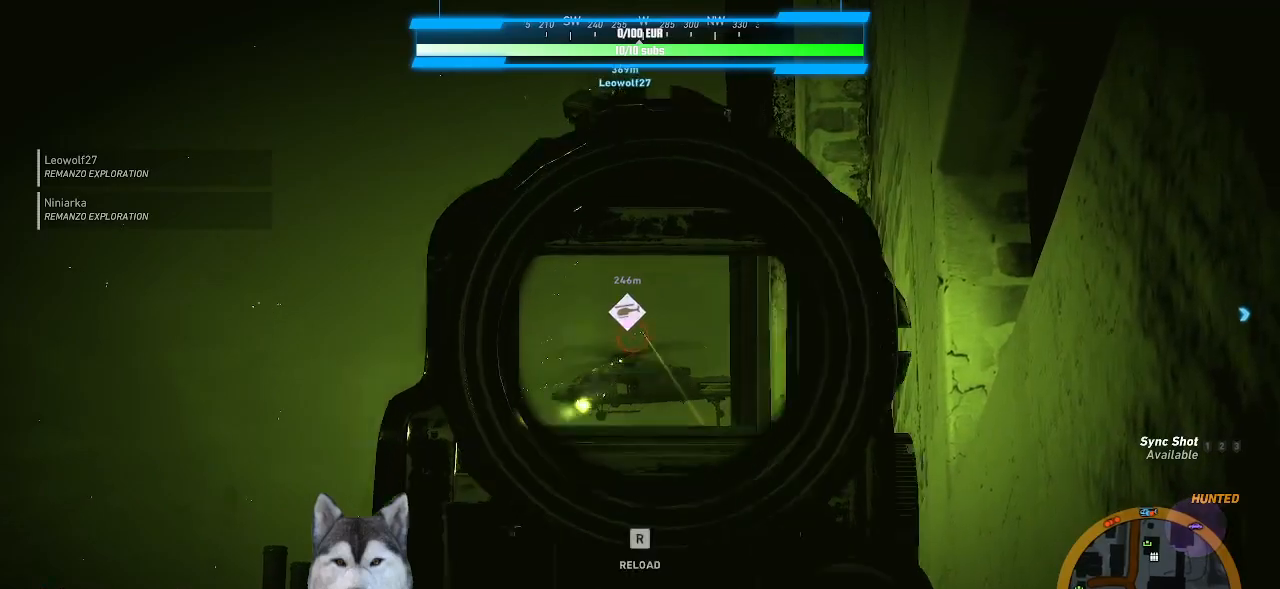
{"keys": [], "mouse": ["right"], "mouse_move": "still", "events": [[67, "mouse_left", "up"], [100, "mouse_left", "down"], [200, "mouse_left", "up"], [233, "mouse_left", "down"], [333, "mouse_left", "up"], [367, "mouse_left", "down"], [500, "mouse_left", "up"]]}
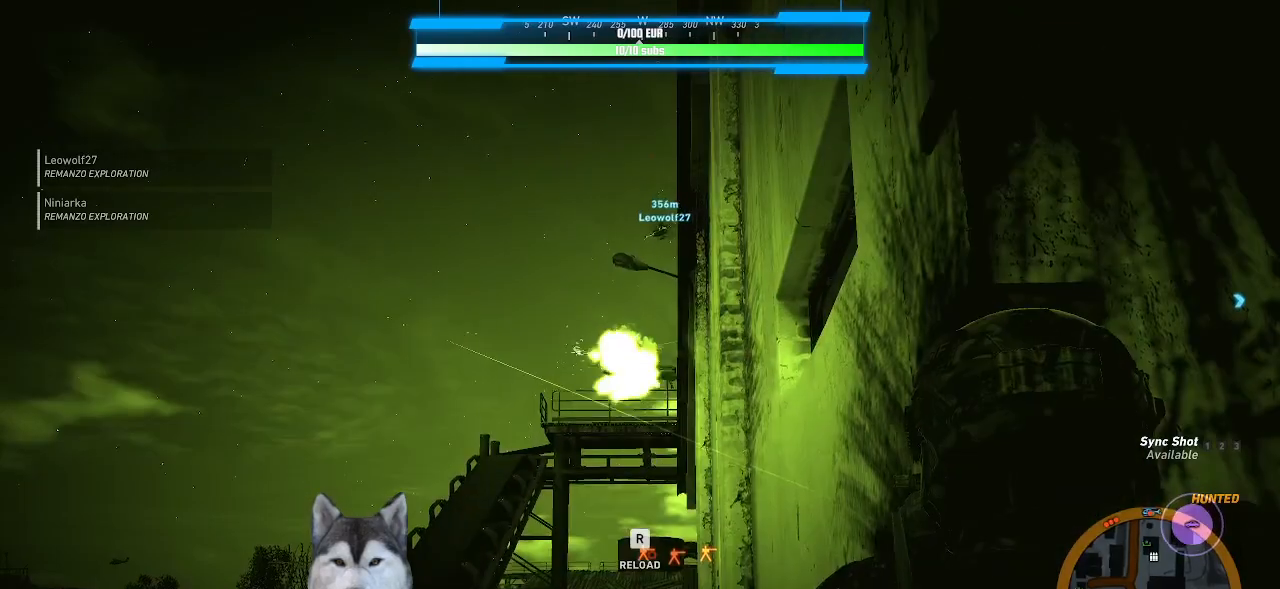
{"keys": [], "mouse": [], "mouse_move": "down-left", "events": [[200, "mouse_right", "up"]]}
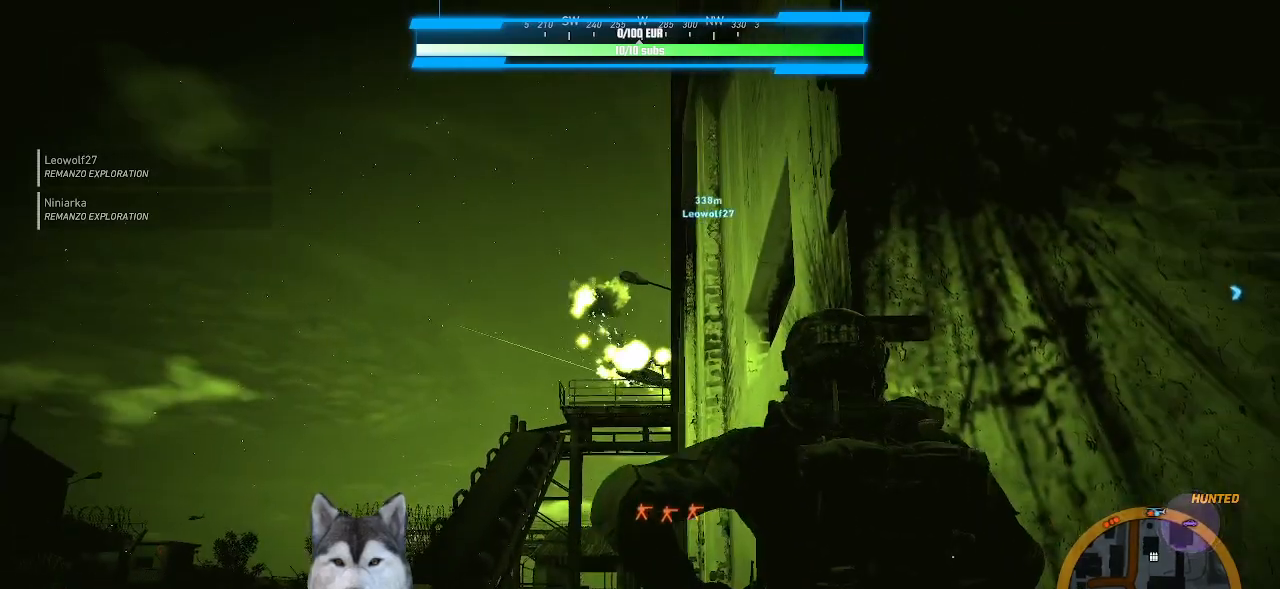
{"keys": [], "mouse": [], "mouse_move": "down", "events": []}
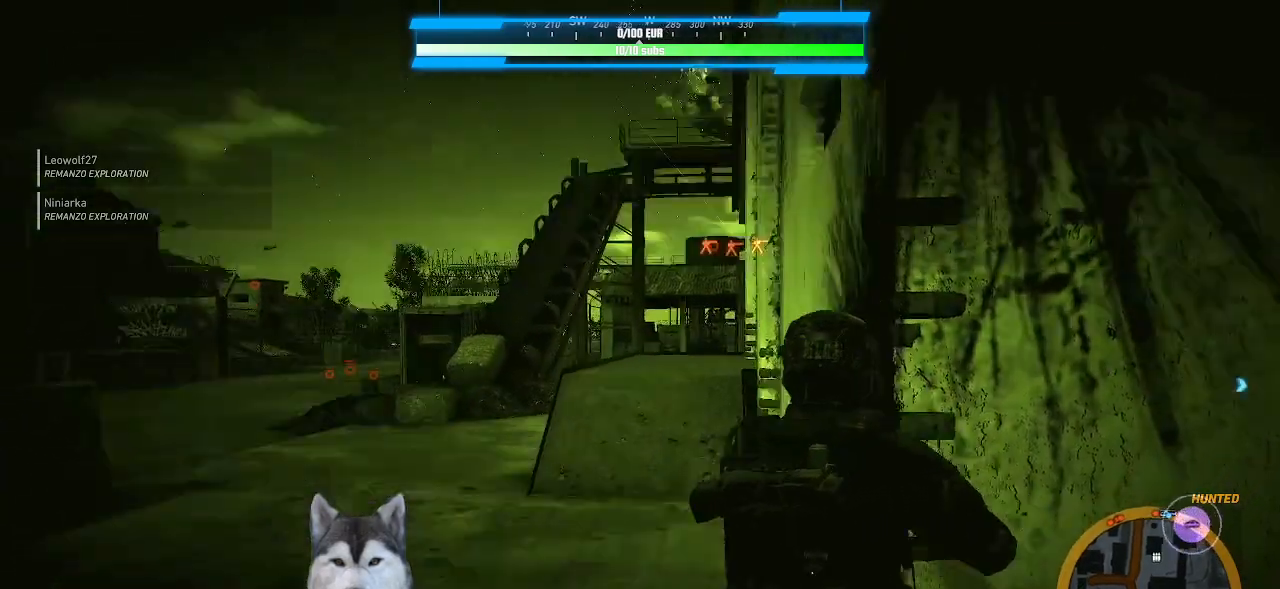
{"keys": [], "mouse": [], "mouse_move": "still", "events": []}
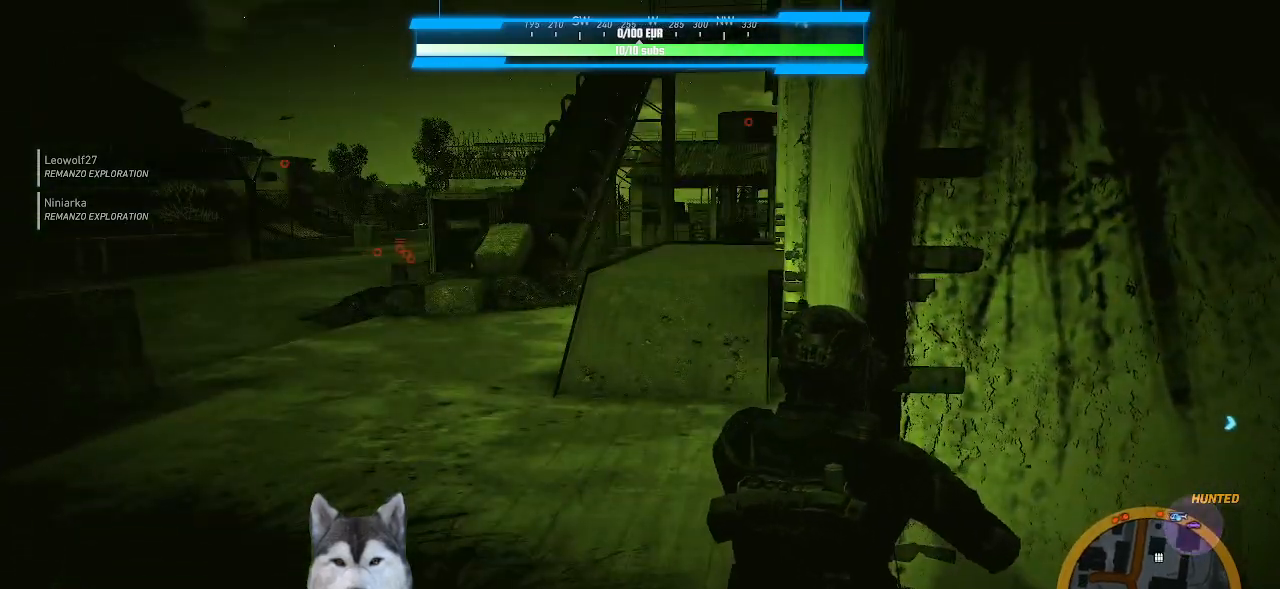
{"keys": [], "mouse": [], "mouse_move": "still", "events": []}